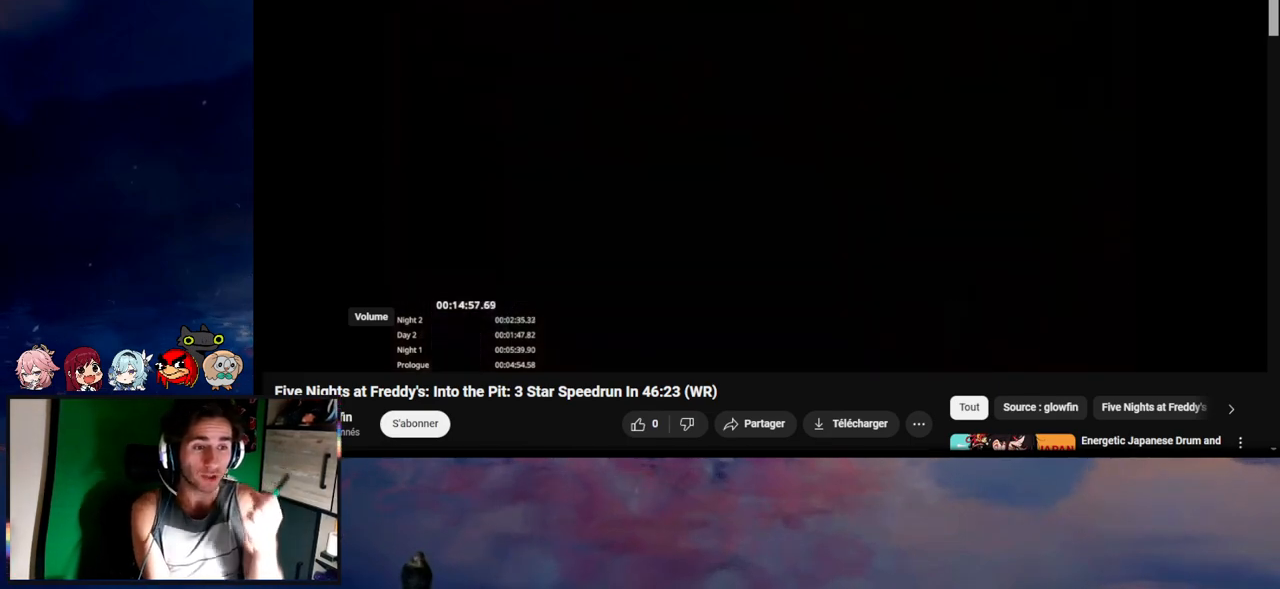
Gameplay with keyboard and mouse; each line is a JSON object with the keys and mouse buttons held at the frame after it. "events" lists presses ("down") and releases ("up") of "1", "2", "3", "4", "5", "a", "alt", "c", "caps_lock", "ctrl", "d", "e", "g", "q", "s", "shift", "space", "t", "tab", "v", "w", "x", "z", "mouse_left", "mouse_wheel" and "mouse_right" between this image and that frame as [ms after this image, input, new state], when the widget could be followed in between. "mouse_left", "mouse_wheel", "mouse_right" = the "left", "wheel", "right" buttons of the "mouse" list. No other keys are recorded. "wheel" means that the mouse wheel is clicked or scrolled. Not read: f mouse_move r.
{"keys": ["d", "s", "shift"], "mouse": [], "events": [[233, "d", "up"], [333, "d", "down"]]}
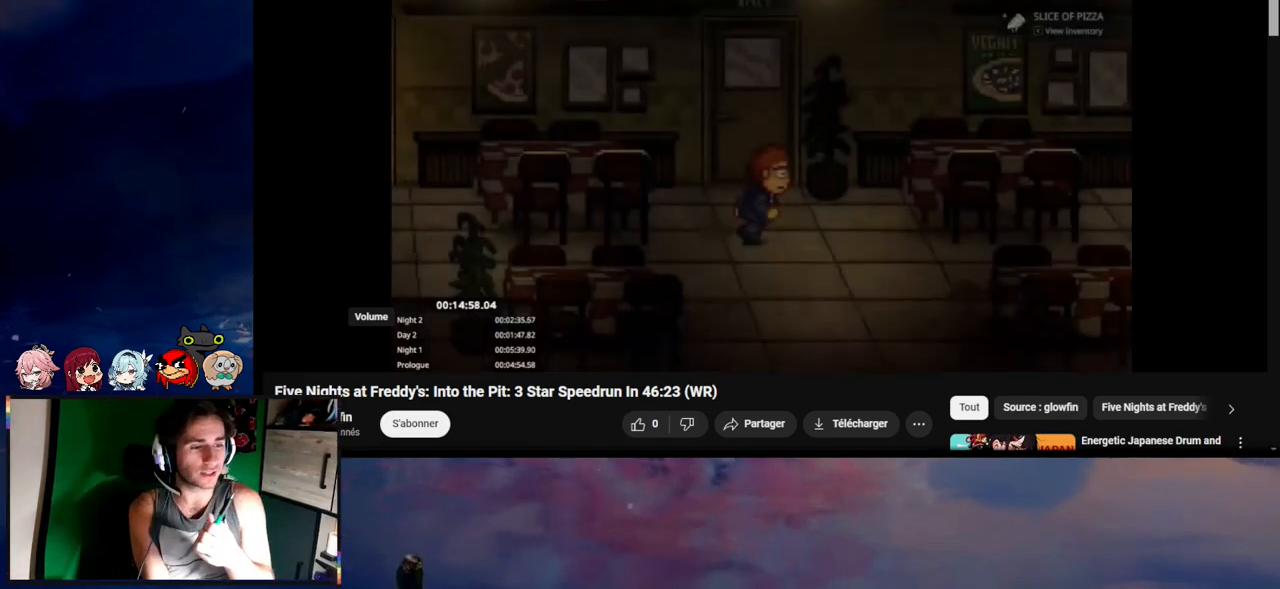
{"keys": ["d", "shift"], "mouse": [], "events": [[167, "s", "up"]]}
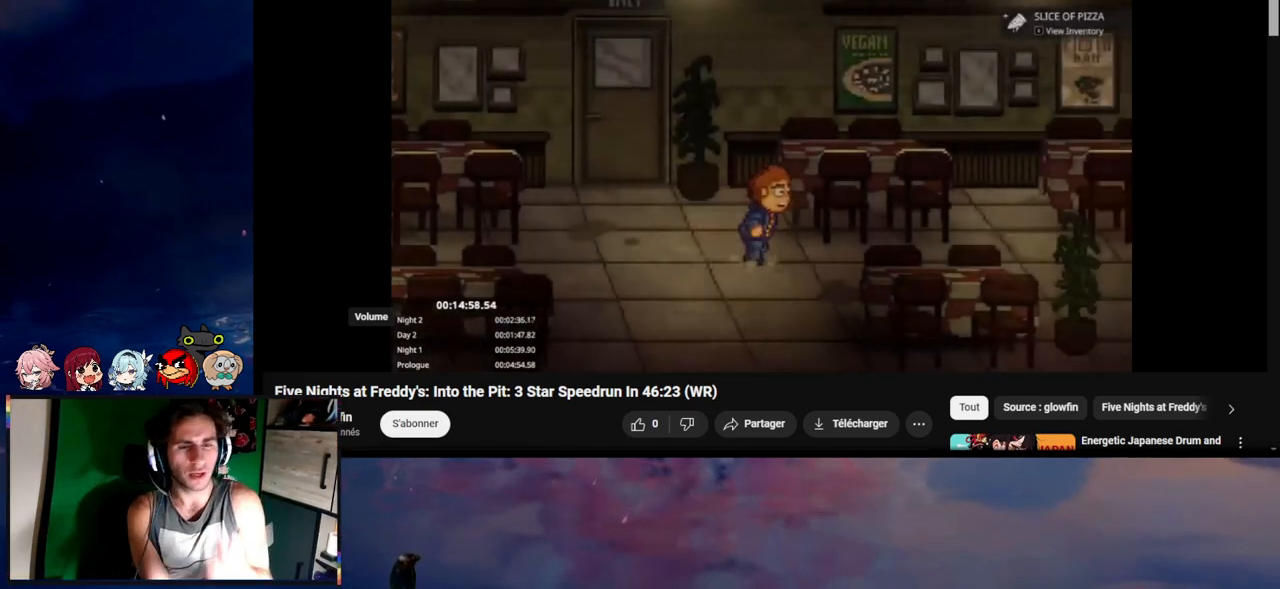
{"keys": ["d", "shift"], "mouse": [], "events": []}
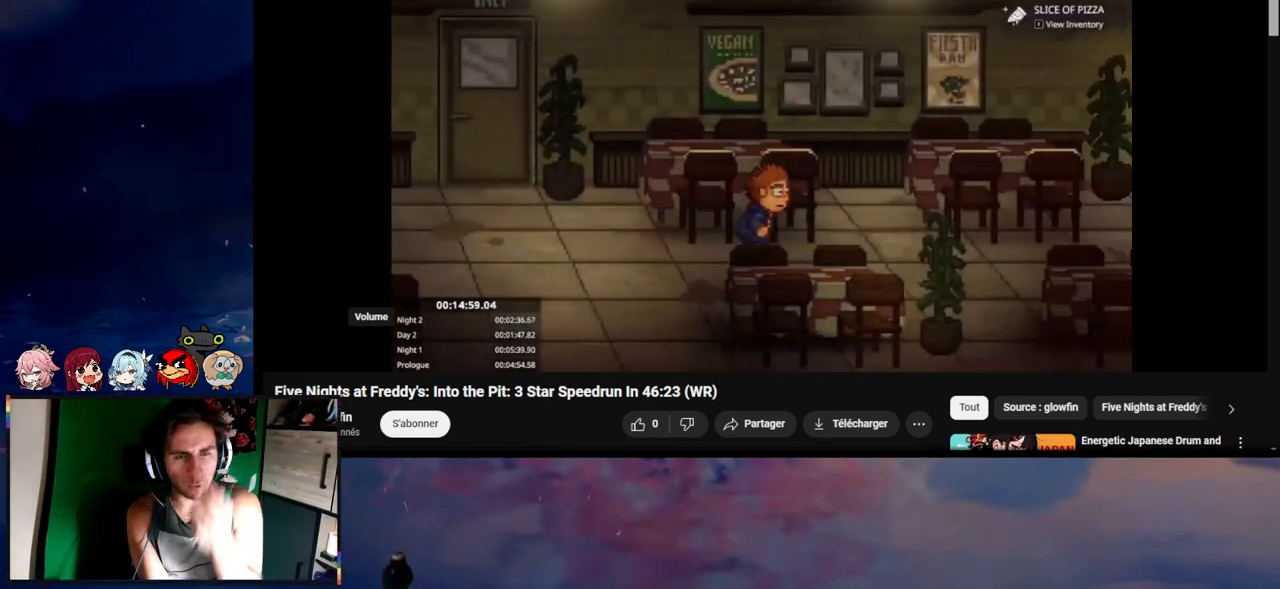
{"keys": ["d", "shift"], "mouse": [], "events": []}
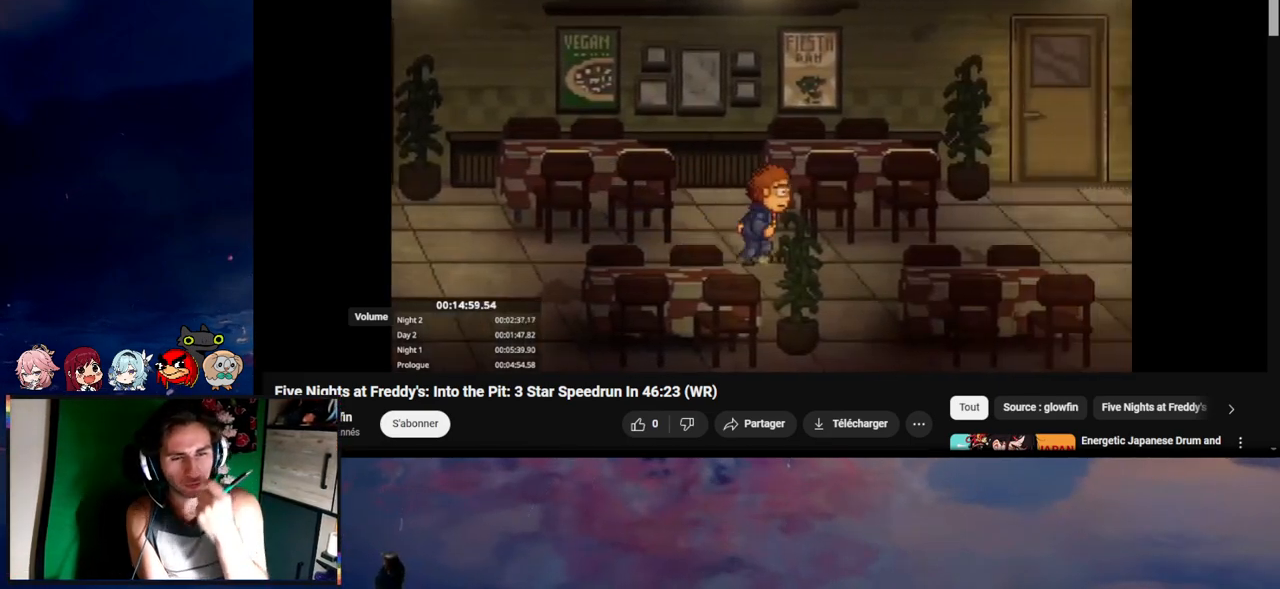
{"keys": ["d", "shift"], "mouse": [], "events": []}
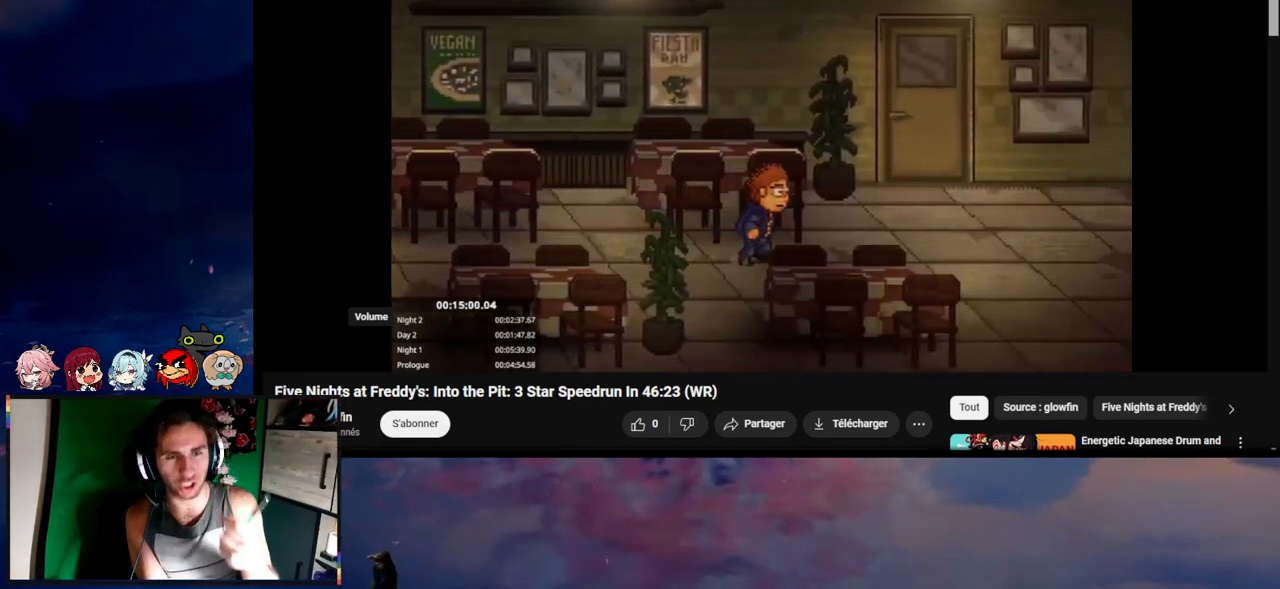
{"keys": ["d", "shift", "w"], "mouse": [], "events": [[267, "w", "down"]]}
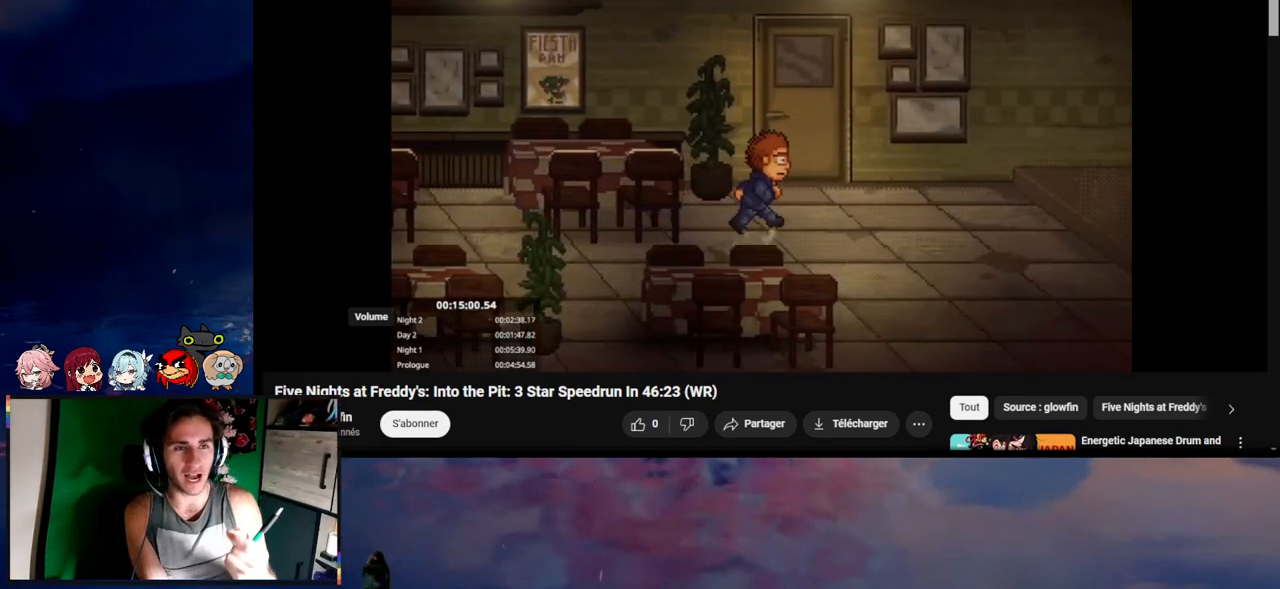
{"keys": [], "mouse": [], "events": [[133, "d", "up"], [167, "e", "down"], [233, "d", "down"], [233, "e", "up"], [383, "e", "down"], [400, "d", "up"], [400, "shift", "up"], [467, "e", "up"], [467, "w", "up"]]}
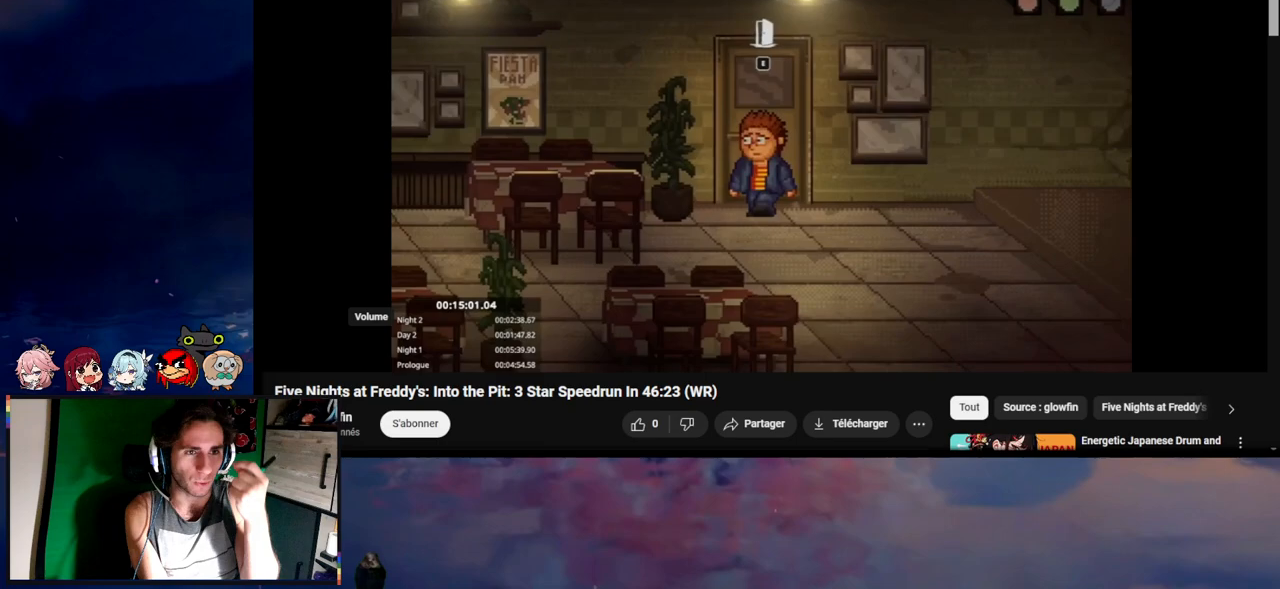
{"keys": [], "mouse": [], "events": []}
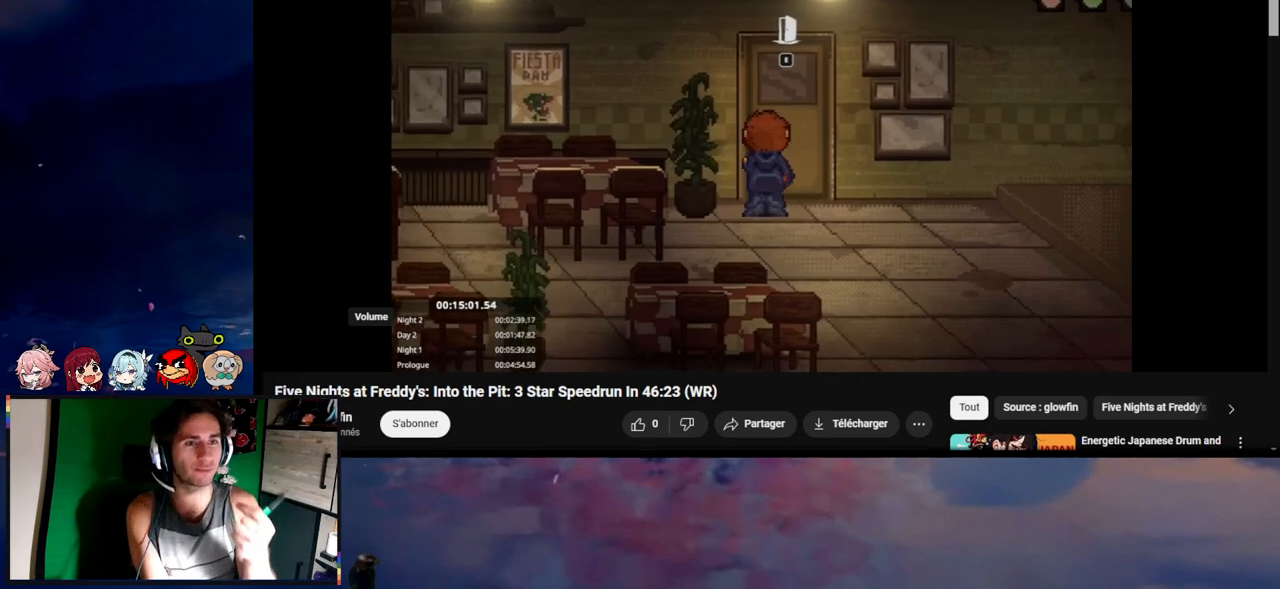
{"keys": [], "mouse": [], "events": []}
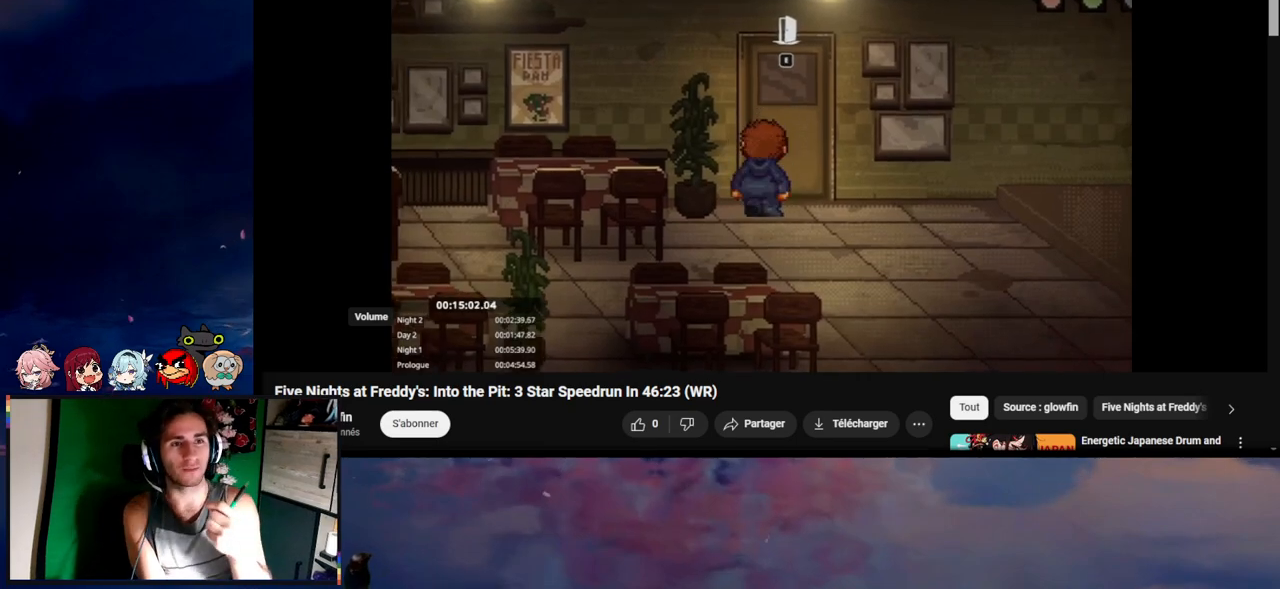
{"keys": [], "mouse": [], "events": []}
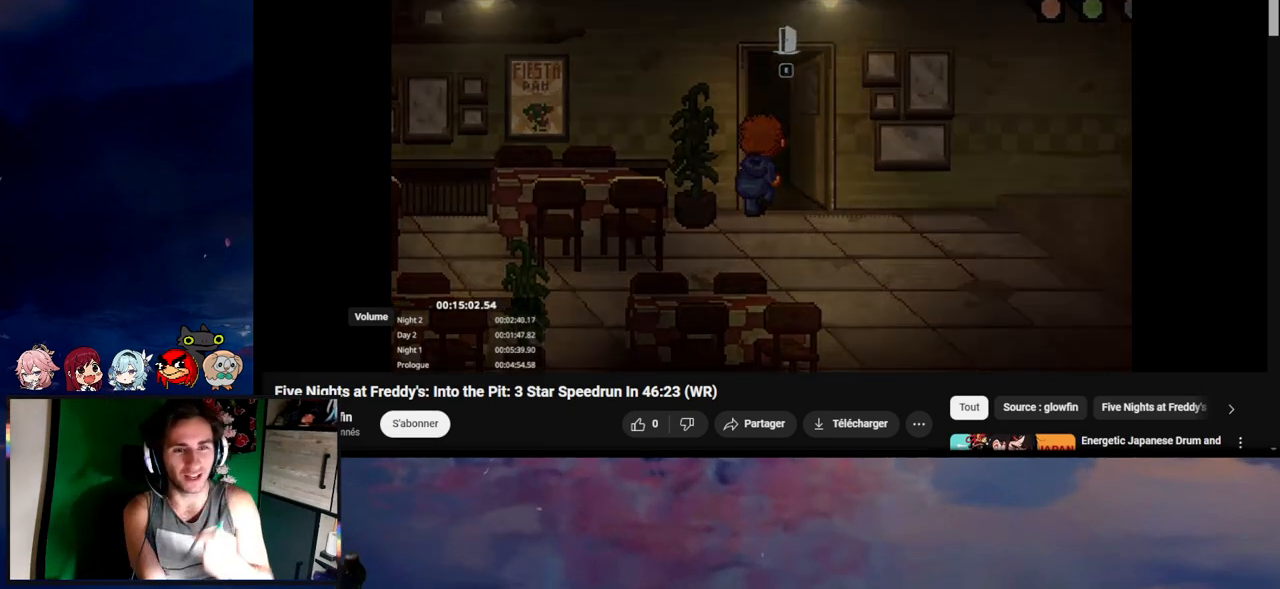
{"keys": ["d", "shift", "w"], "mouse": [], "events": [[167, "d", "down"], [167, "shift", "down"], [167, "w", "down"]]}
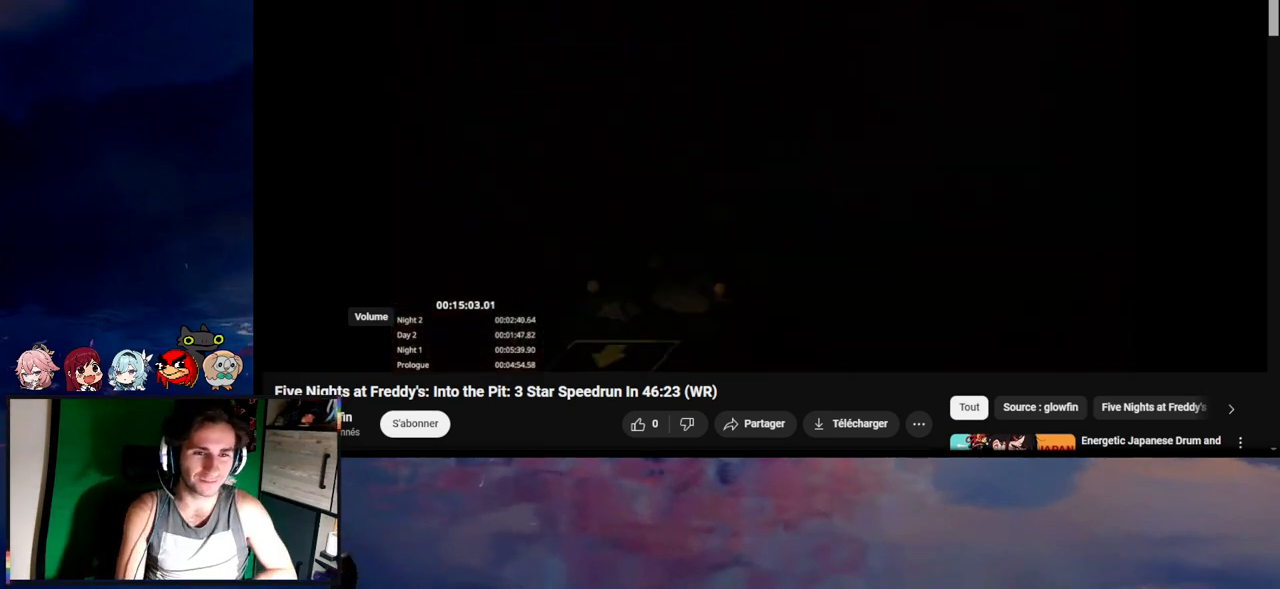
{"keys": ["d", "shift"], "mouse": [], "events": [[67, "w", "up"]]}
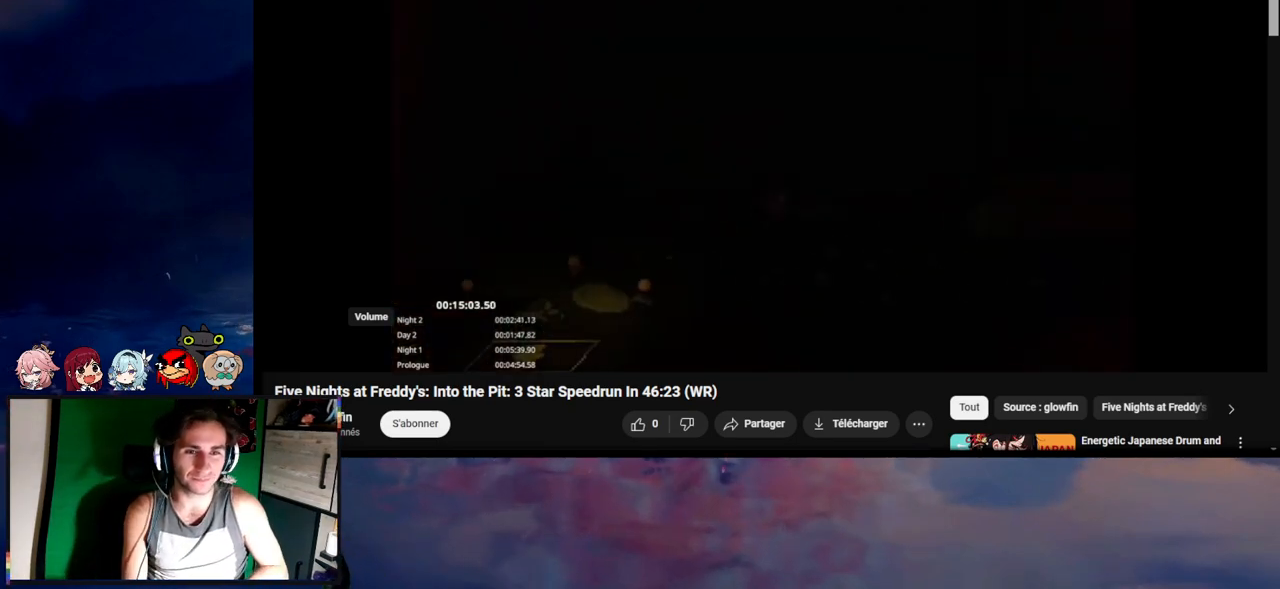
{"keys": ["d", "shift"], "mouse": [], "events": []}
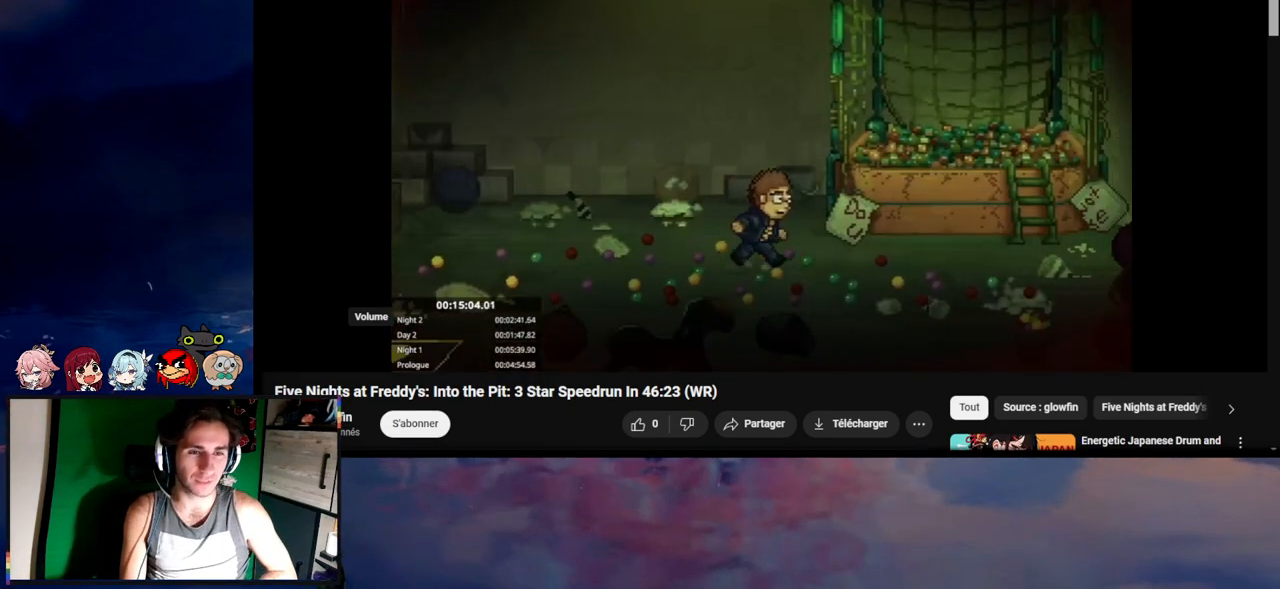
{"keys": ["d", "shift"], "mouse": [], "events": []}
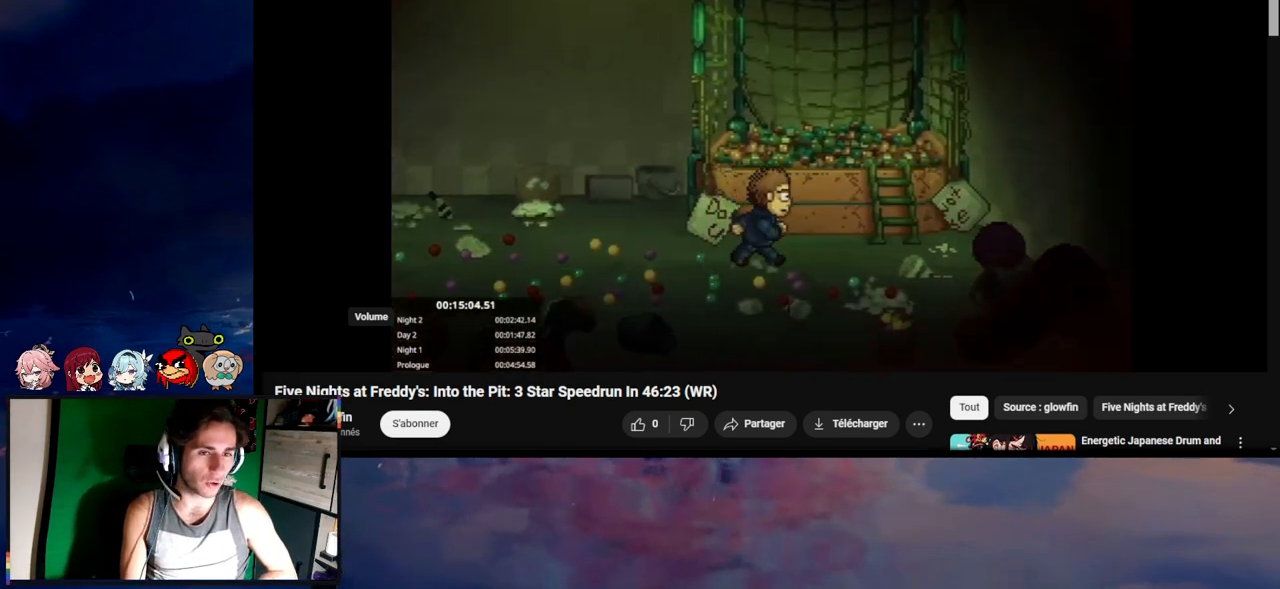
{"keys": ["d", "shift", "w"], "mouse": [], "events": [[300, "e", "down"], [300, "w", "down"], [367, "e", "up"]]}
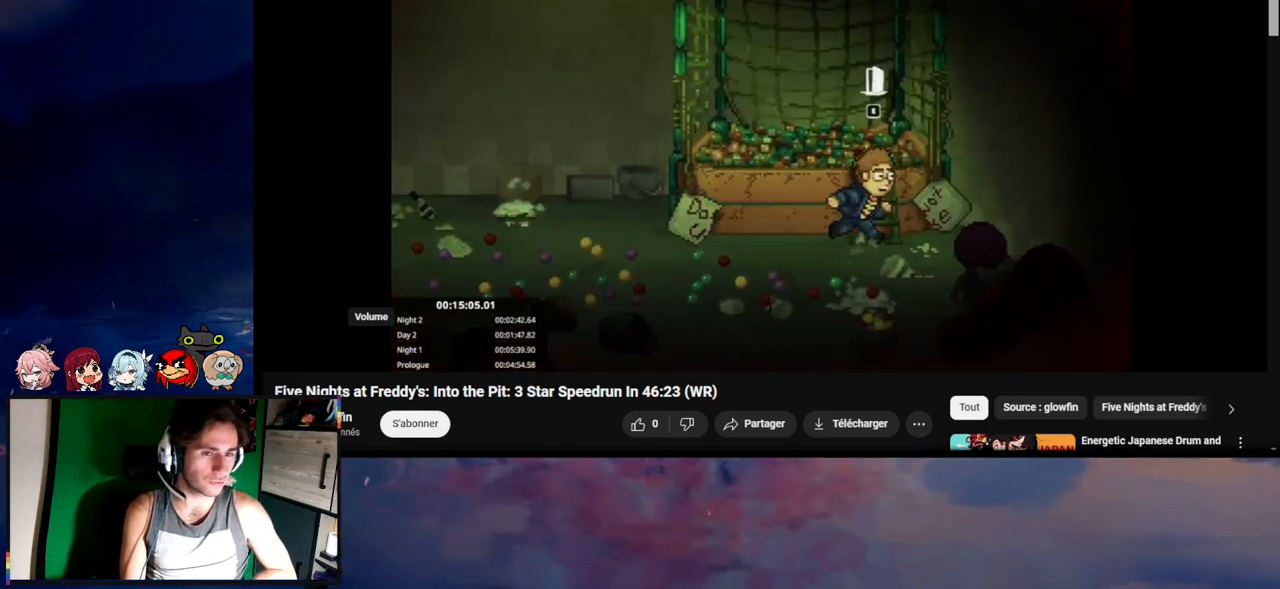
{"keys": [], "mouse": [], "events": [[33, "e", "down"], [133, "d", "up"], [133, "e", "up"], [133, "w", "up"], [233, "shift", "up"]]}
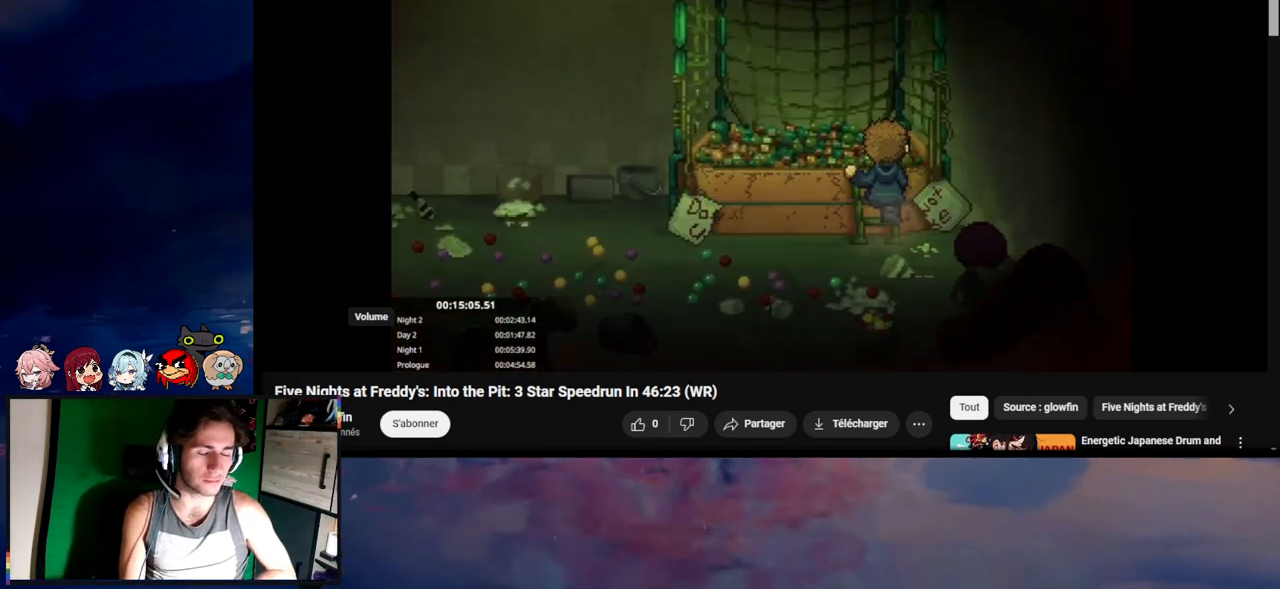
{"keys": [], "mouse": [], "events": []}
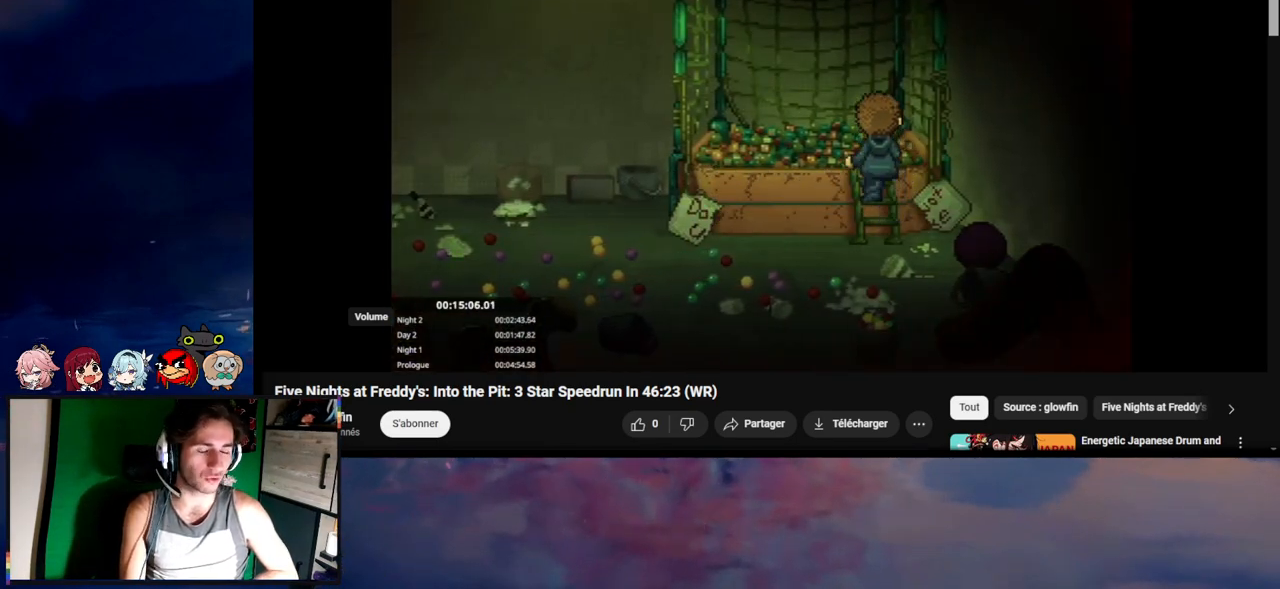
{"keys": [], "mouse": [], "events": []}
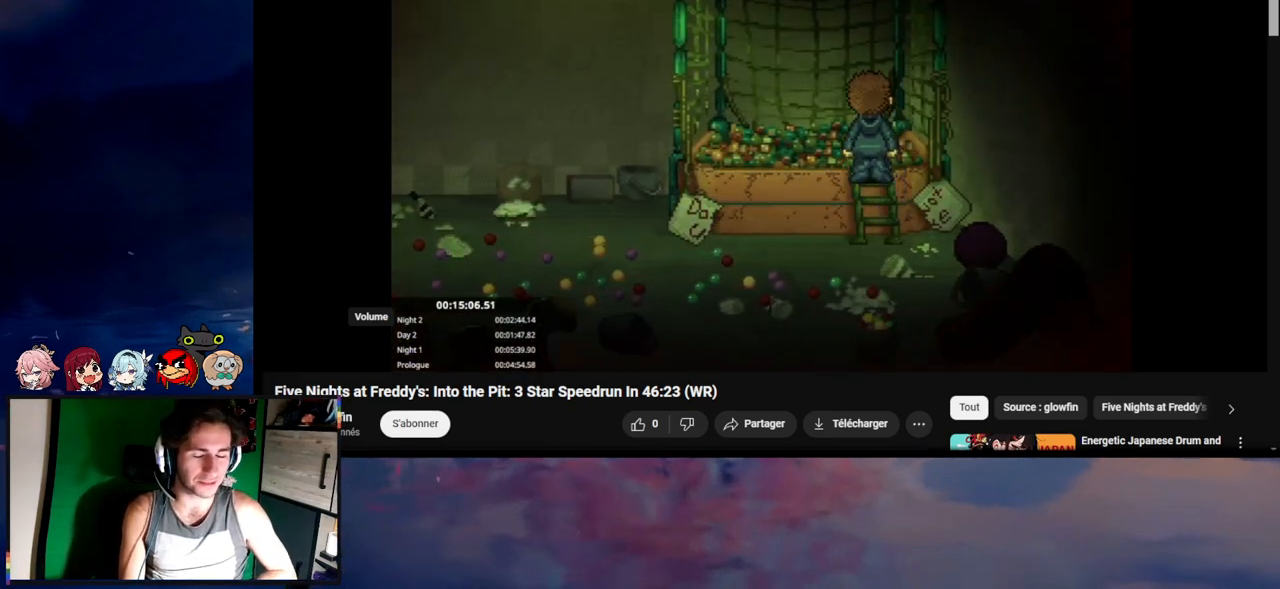
{"keys": [], "mouse": [], "events": []}
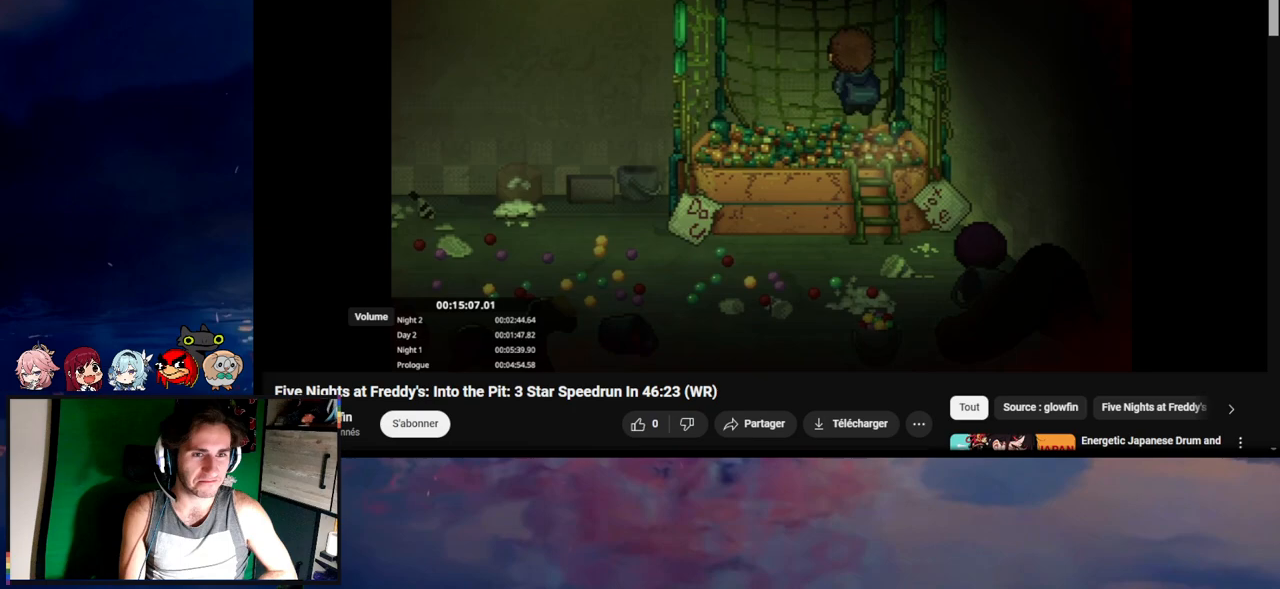
{"keys": [], "mouse": [], "events": []}
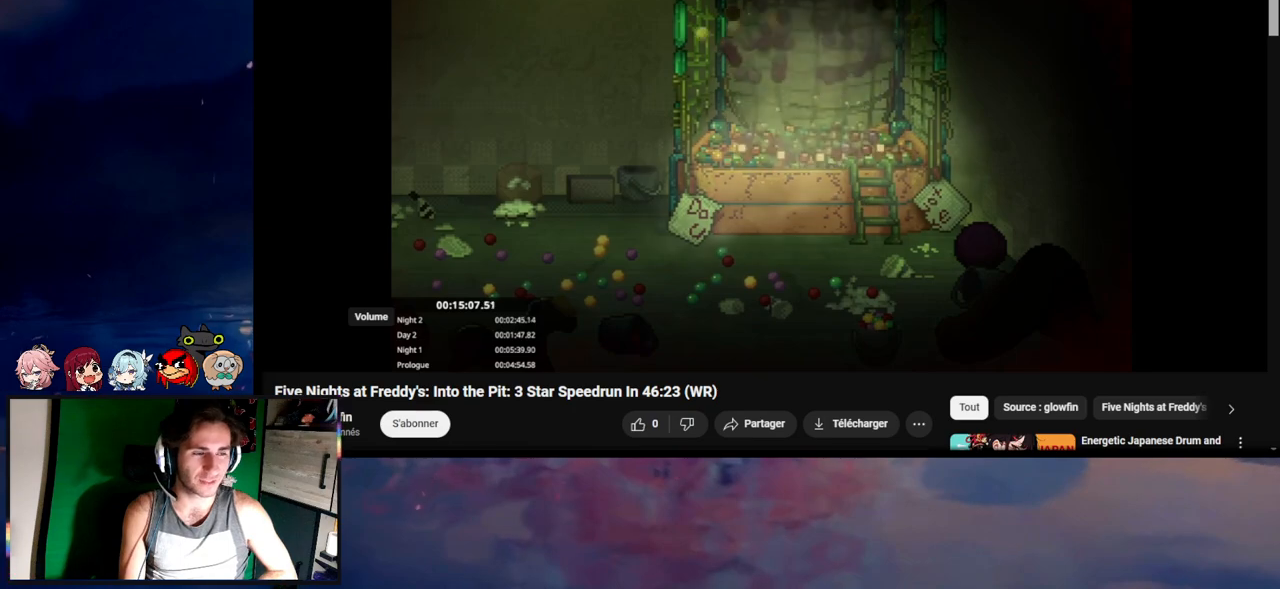
{"keys": [], "mouse": [], "events": []}
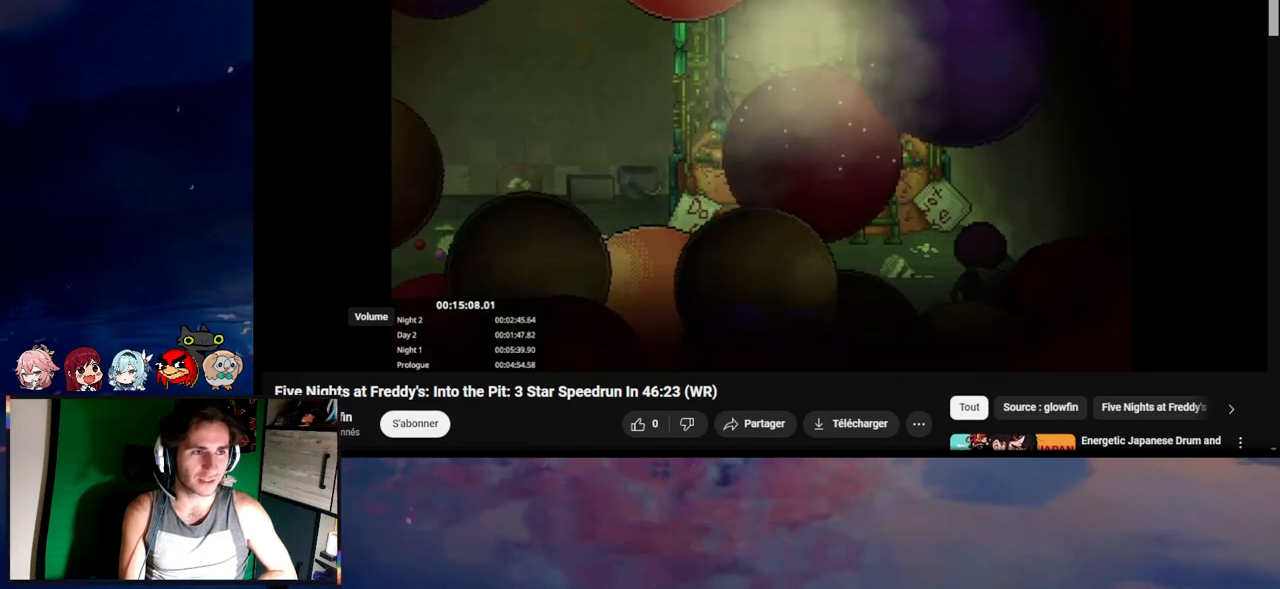
{"keys": [], "mouse": [], "events": []}